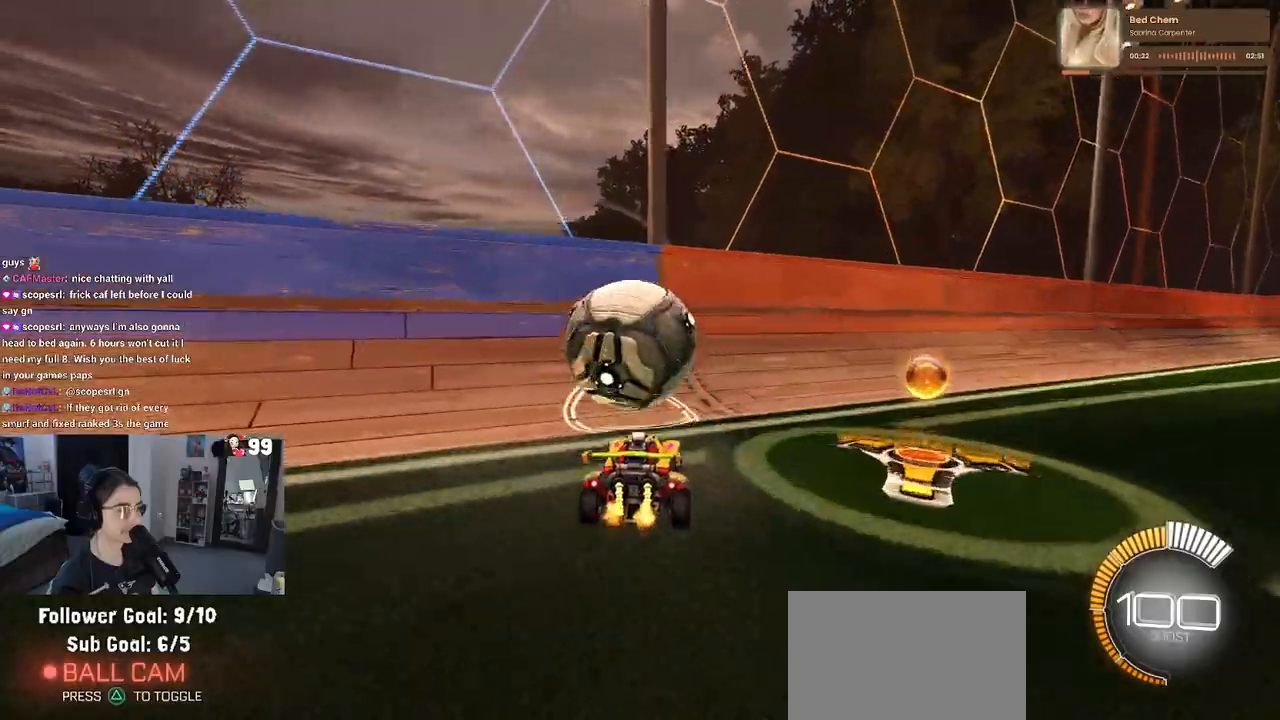
Gameplay with a controller (PlayStation layout); each line is a JSON object with the inputs held at the frame after it. "events" lists button and stick changes between this image and that frame as [ms after this image, input, new state], when the widget could be followed in between. Not read: R2.
{"buttons": ["CROSS"], "left_stick": "right", "right_stick": "center", "events": [[33, "left_stick", "left"], [233, "left_stick", "center"], [267, "R1", "down"], [400, "R1", "up"], [450, "left_stick", "right"], [500, "CROSS", "down"]]}
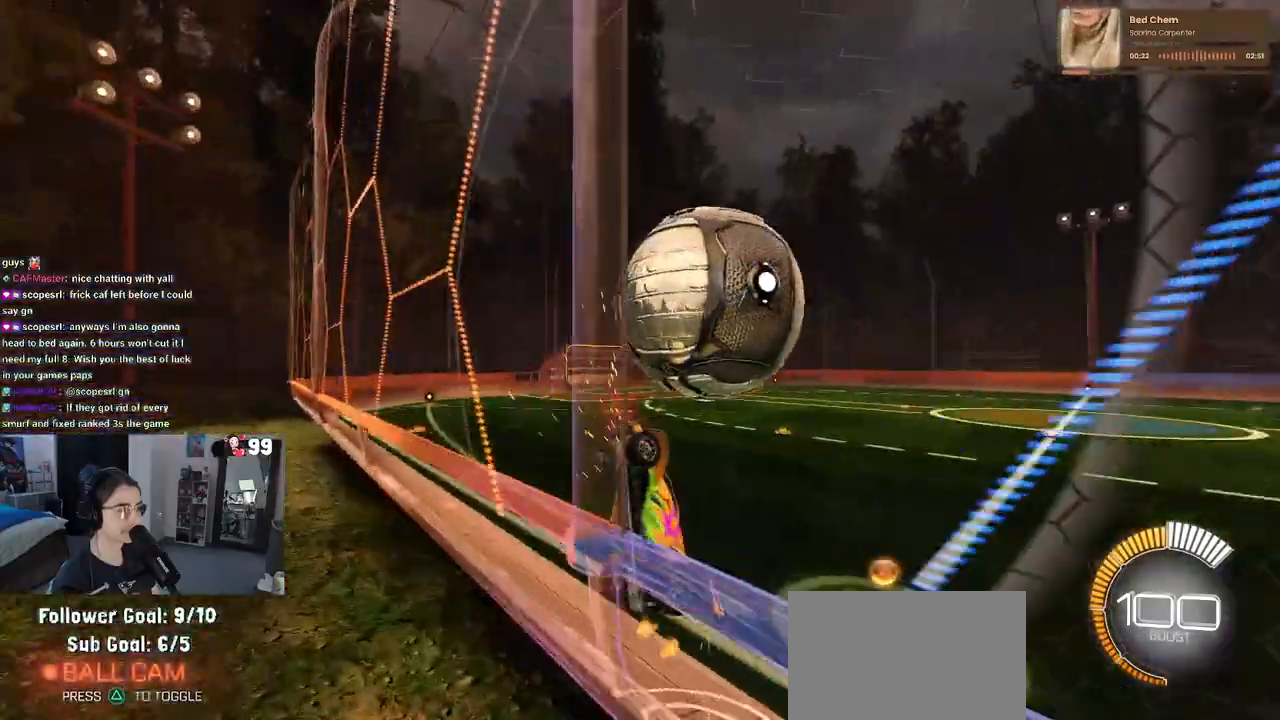
{"buttons": ["L1"], "left_stick": "center", "right_stick": "center", "events": [[17, "L1", "down"], [133, "left_stick", "center"], [167, "CROSS", "up"]]}
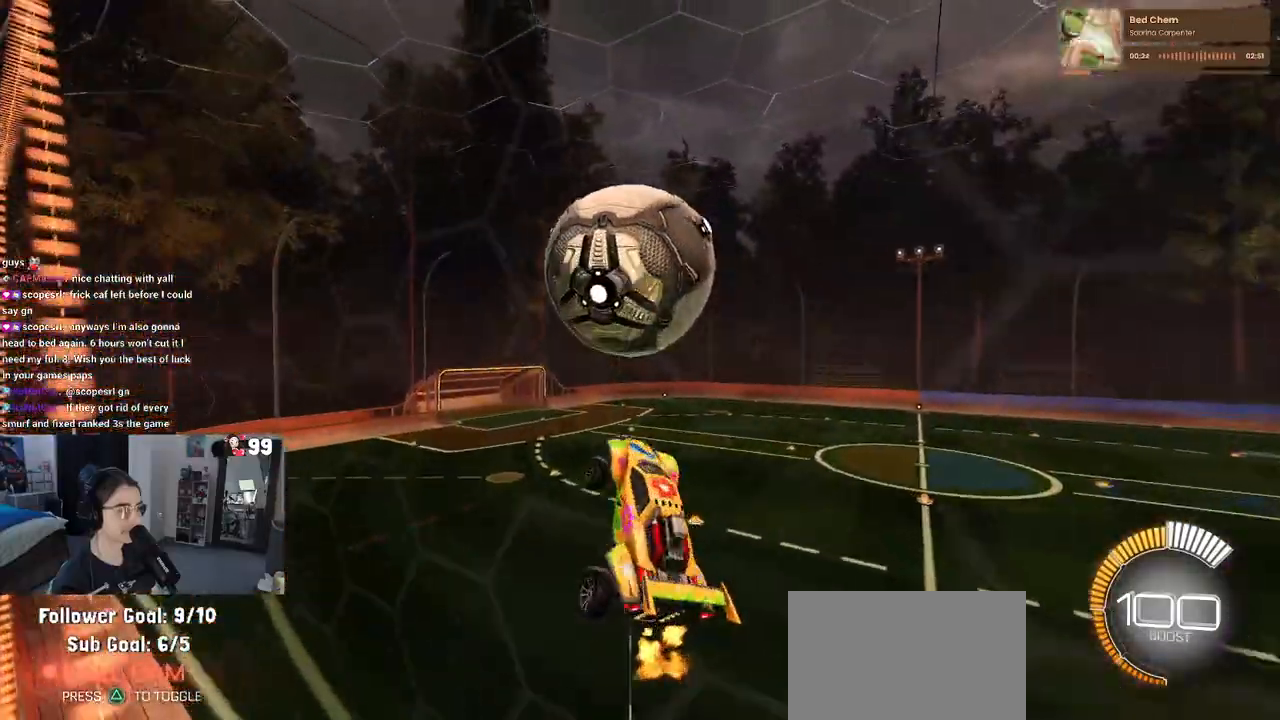
{"buttons": ["R1"], "left_stick": "down-right", "right_stick": "center", "events": [[17, "left_stick", "right"], [100, "left_stick", "center"], [117, "R1", "down"], [183, "left_stick", "down-left"], [367, "left_stick", "down"], [417, "L1", "up"], [500, "left_stick", "down-right"]]}
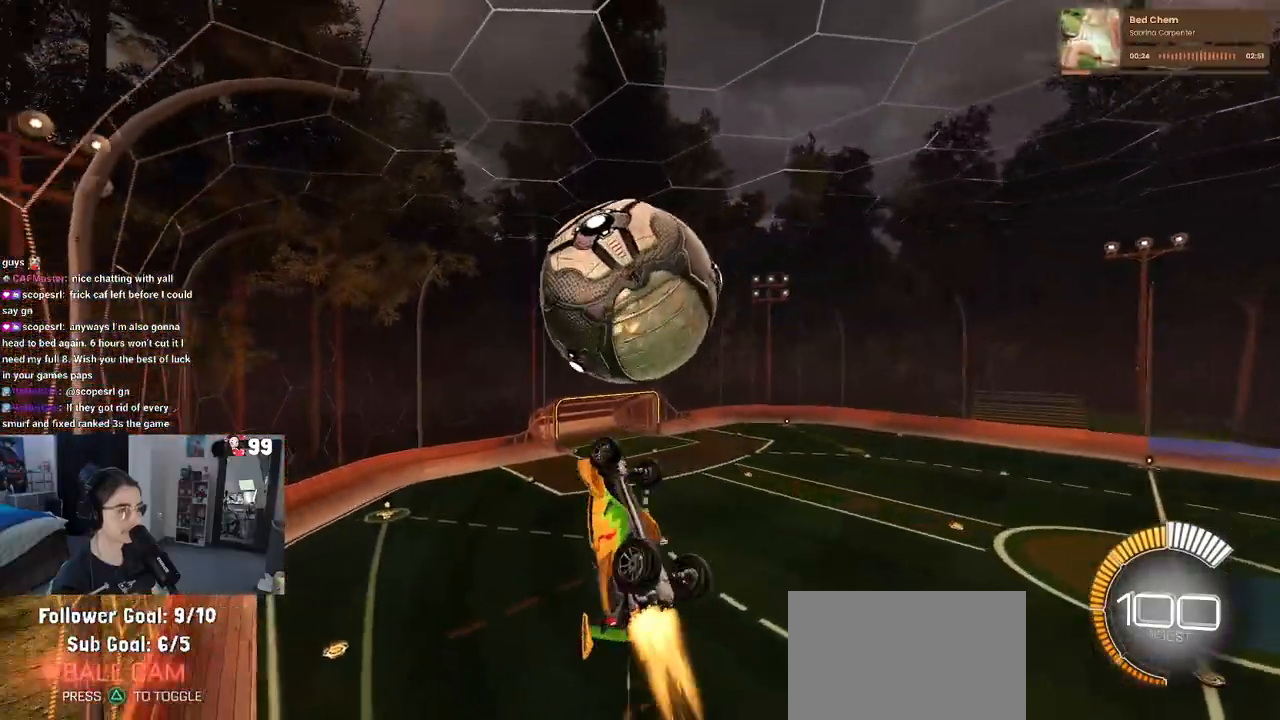
{"buttons": ["L1"], "left_stick": "left", "right_stick": "center", "events": [[117, "R1", "up"], [117, "left_stick", "center"], [233, "left_stick", "left"], [350, "L1", "down"]]}
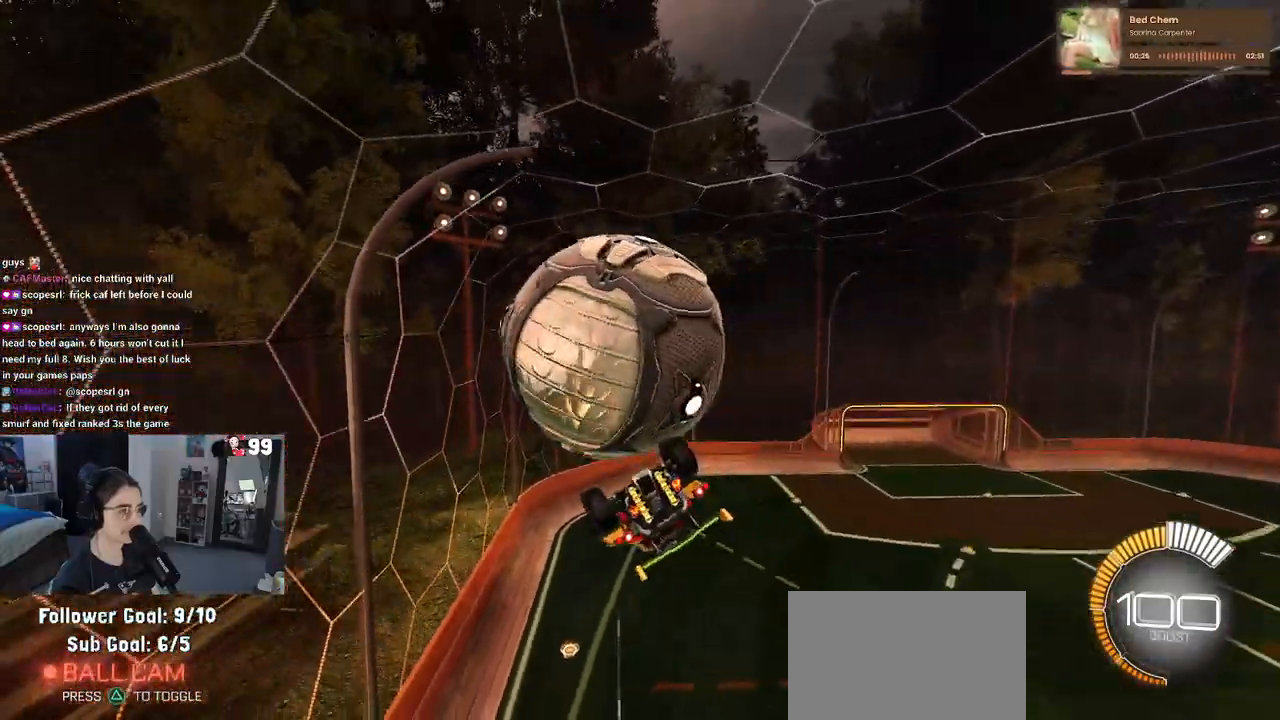
{"buttons": [], "left_stick": "center", "right_stick": "center", "events": [[233, "left_stick", "center"], [300, "left_stick", "right"], [417, "L1", "up"], [433, "left_stick", "center"]]}
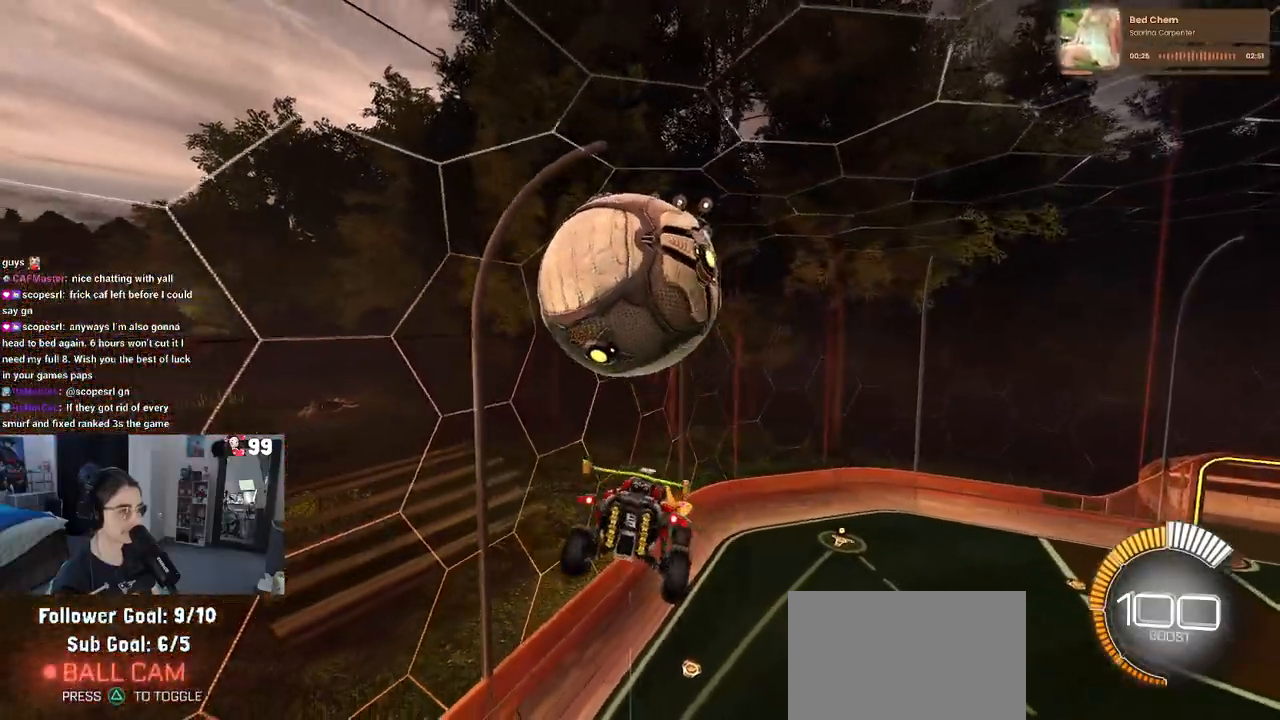
{"buttons": [], "left_stick": "down", "right_stick": "center", "events": [[133, "left_stick", "up-left"], [150, "CROSS", "down"], [233, "CROSS", "up"], [233, "left_stick", "down"]]}
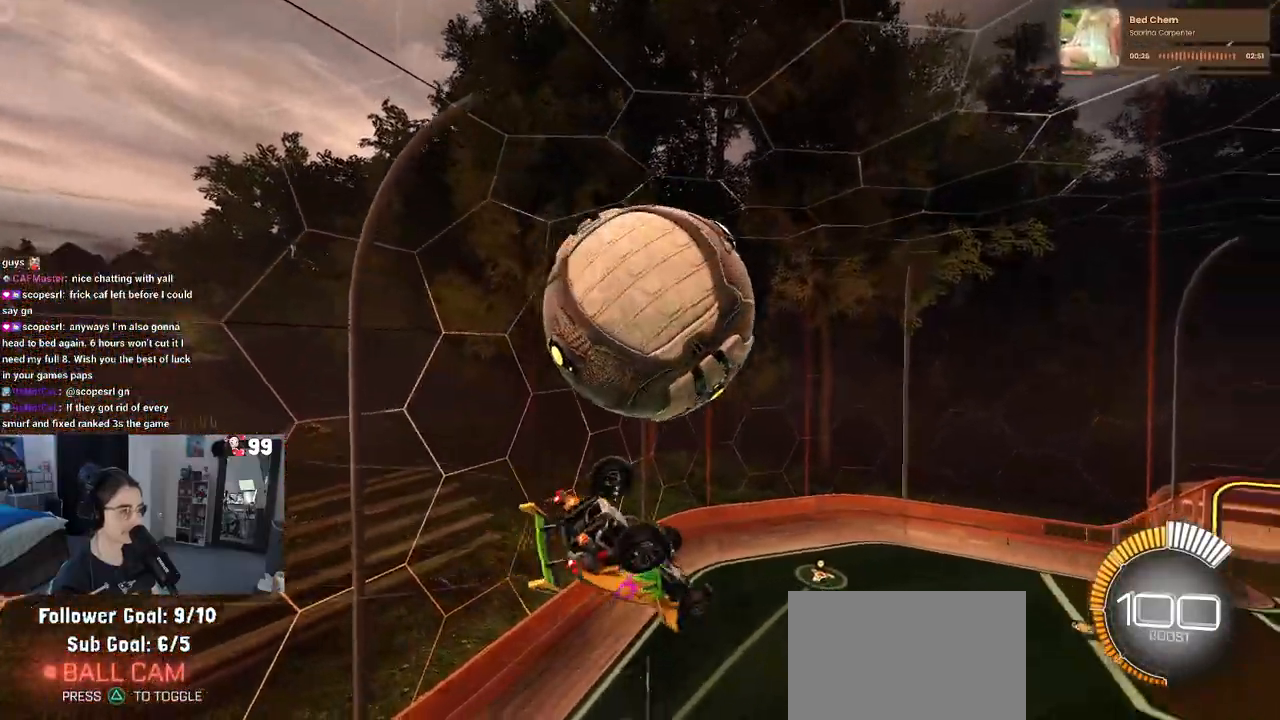
{"buttons": ["L1"], "left_stick": "down-right", "right_stick": "center", "events": [[150, "L1", "down"], [467, "left_stick", "down-right"]]}
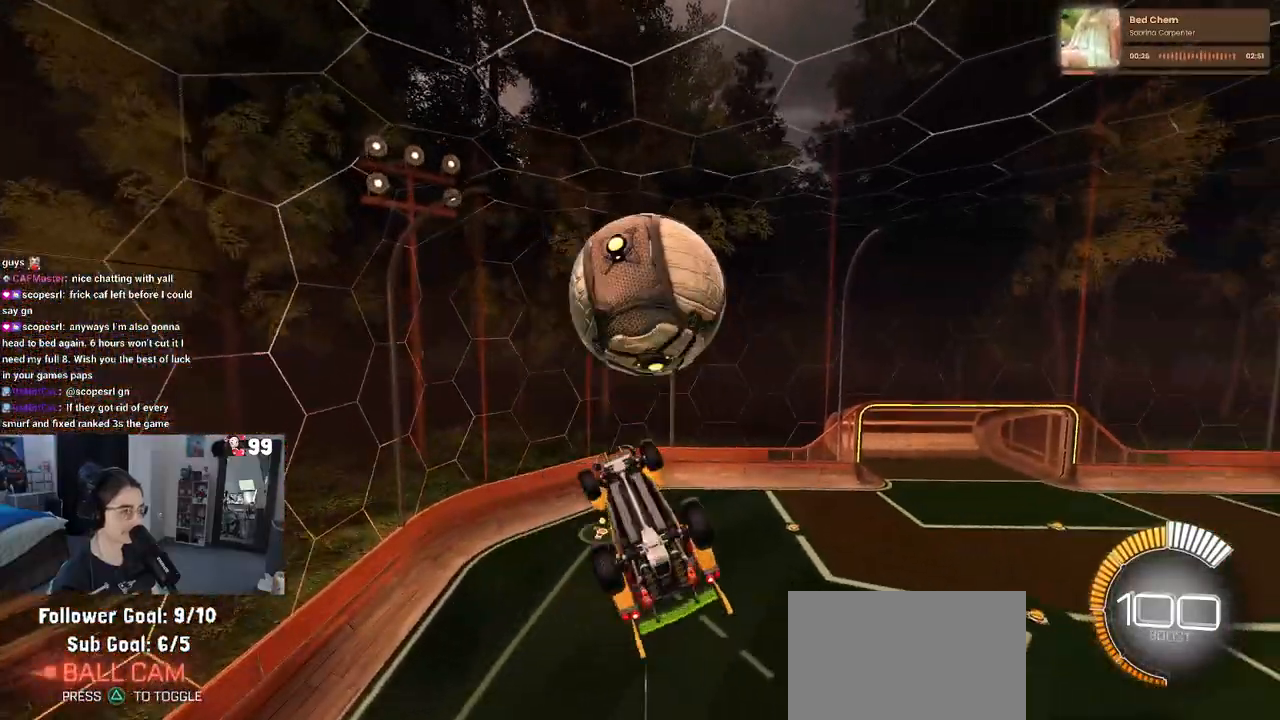
{"buttons": ["R1"], "left_stick": "right", "right_stick": "center", "events": [[33, "R1", "down"], [350, "left_stick", "right"], [467, "L1", "up"]]}
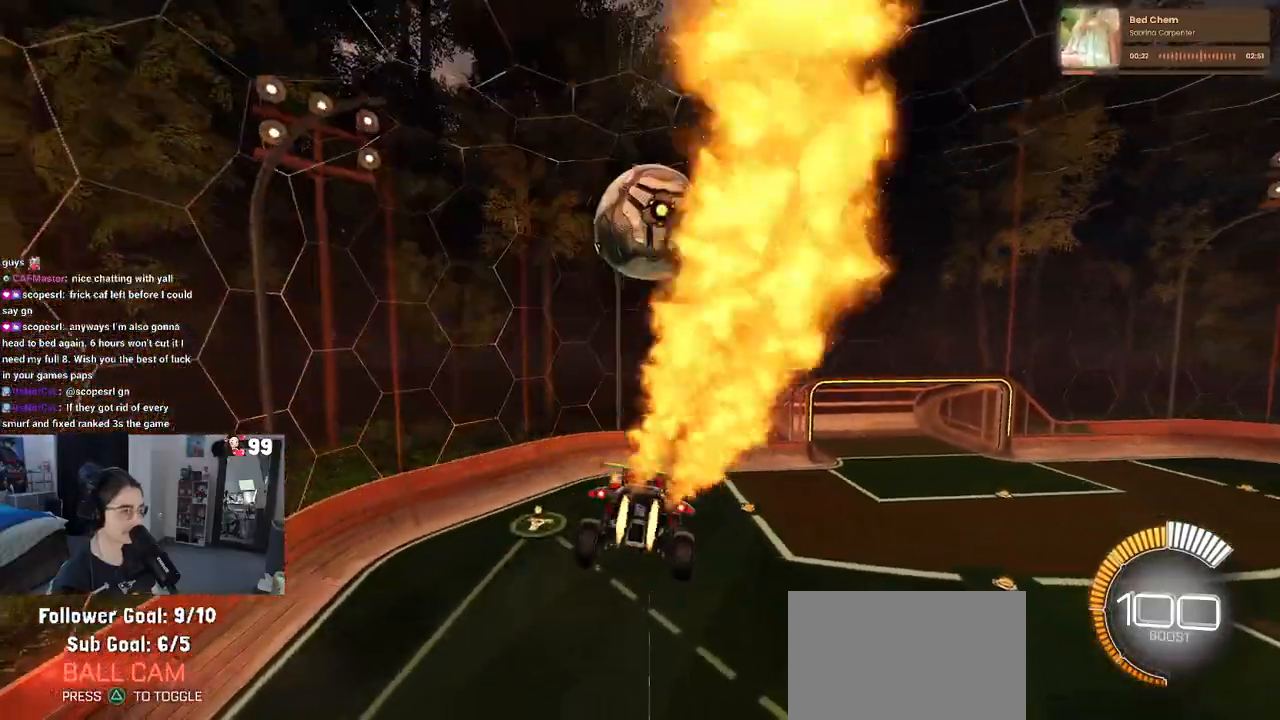
{"buttons": [], "left_stick": "down", "right_stick": "center", "events": [[83, "left_stick", "up"], [167, "CROSS", "down"], [250, "CROSS", "up"], [250, "left_stick", "down"], [317, "R1", "up"]]}
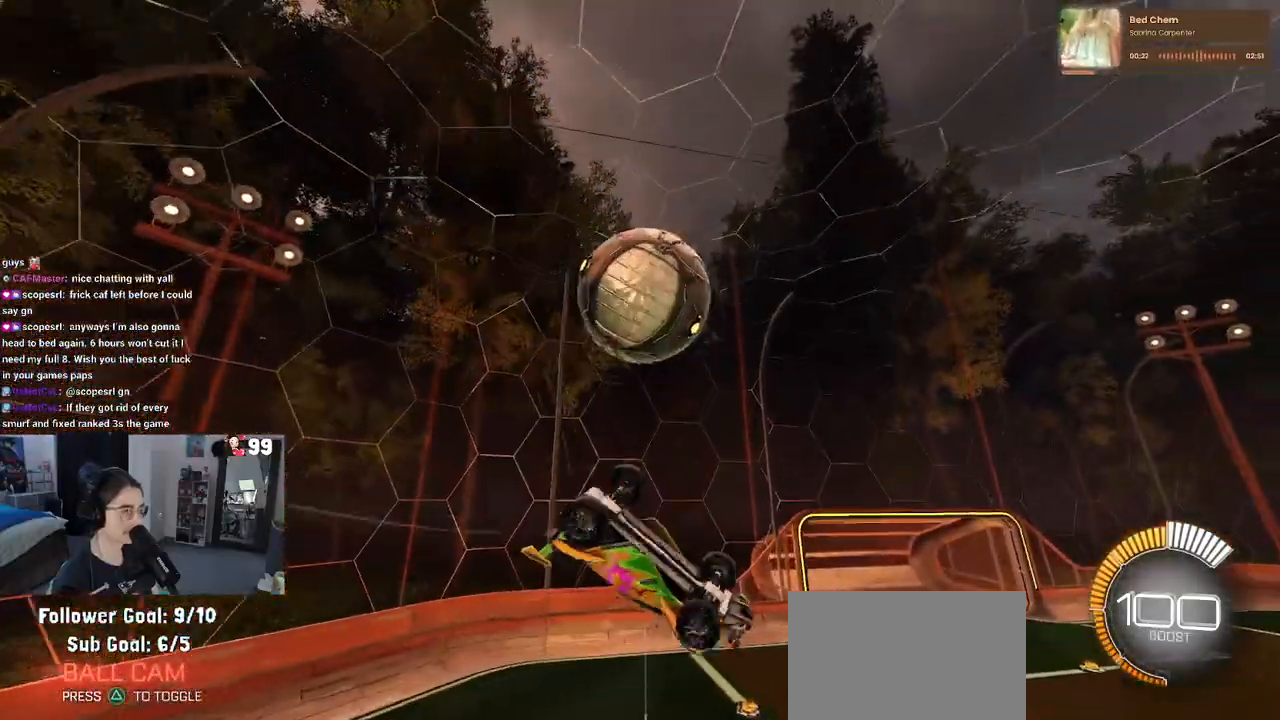
{"buttons": [], "left_stick": "up-left", "right_stick": "center", "events": [[117, "left_stick", "down-right"], [267, "left_stick", "center"], [333, "left_stick", "up-left"], [383, "CROSS", "down"], [433, "CROSS", "up"]]}
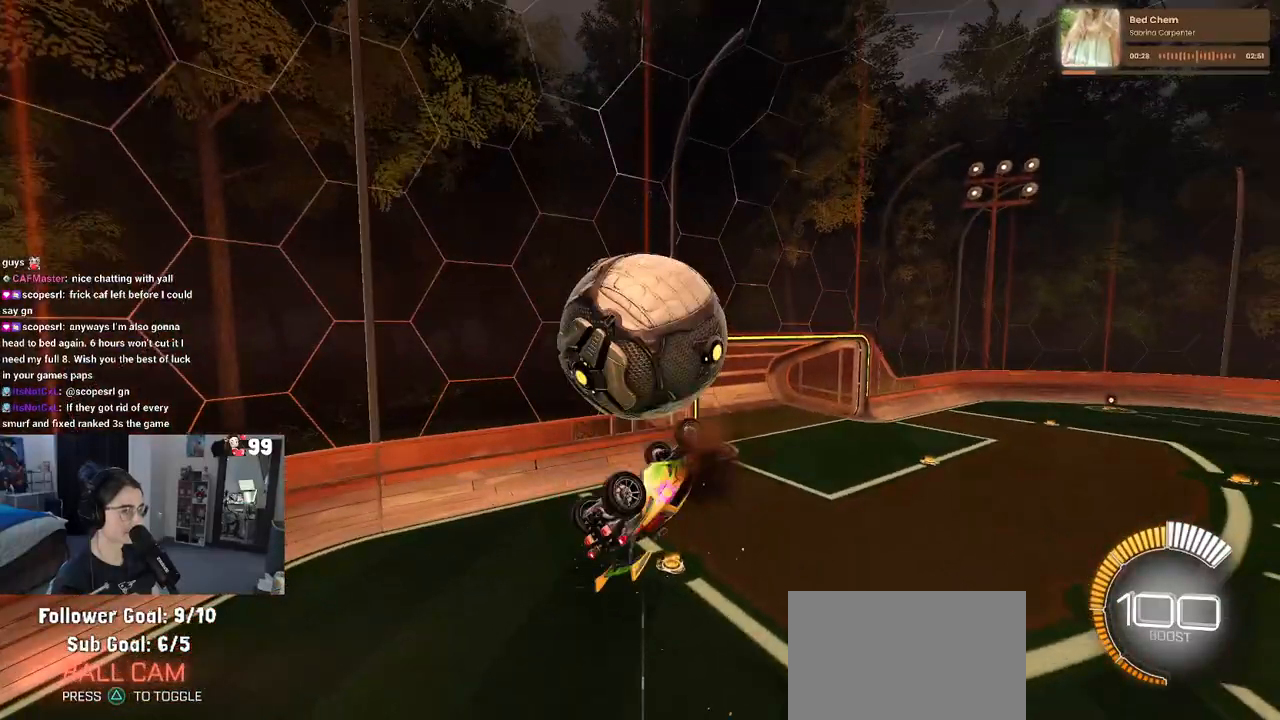
{"buttons": ["SQUARE"], "left_stick": "right", "right_stick": "center", "events": [[83, "left_stick", "center"], [150, "left_stick", "down-right"], [450, "left_stick", "right"], [500, "SQUARE", "down"]]}
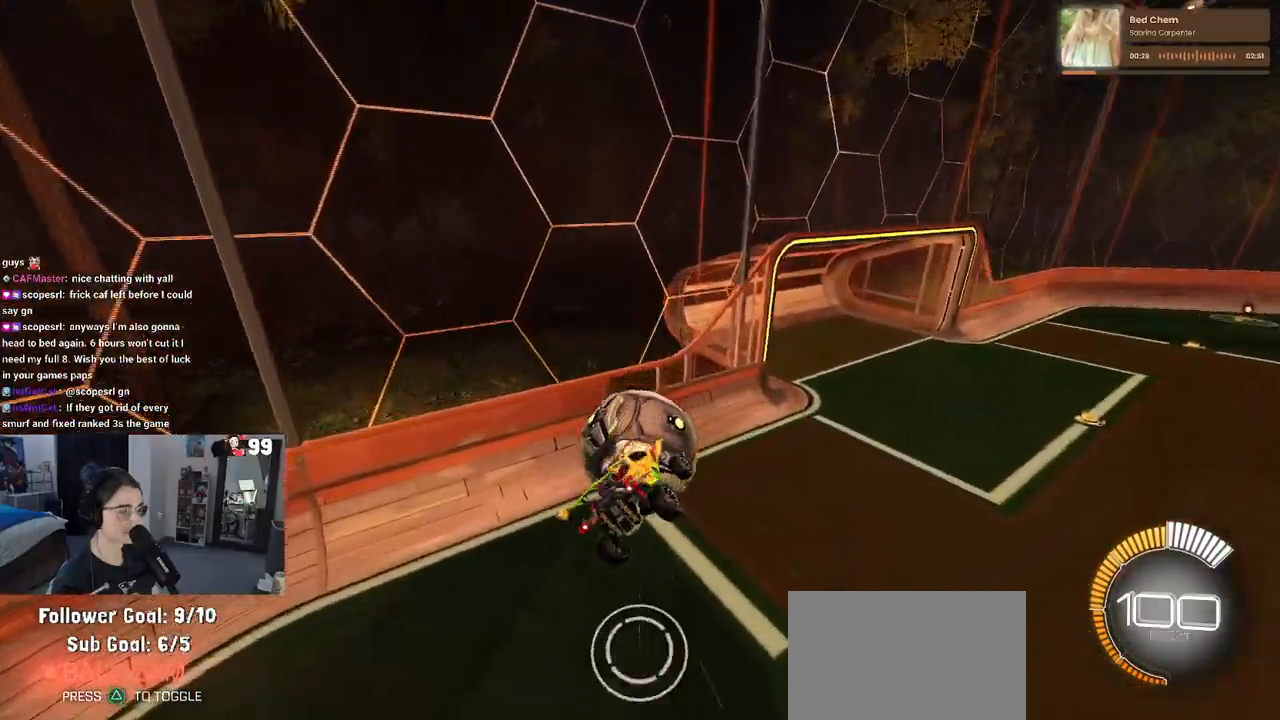
{"buttons": ["R1", "R3"], "left_stick": "left", "right_stick": "center", "events": [[267, "SQUARE", "up"], [383, "left_stick", "center"], [400, "R1", "down"], [450, "R3", "down"], [467, "left_stick", "left"]]}
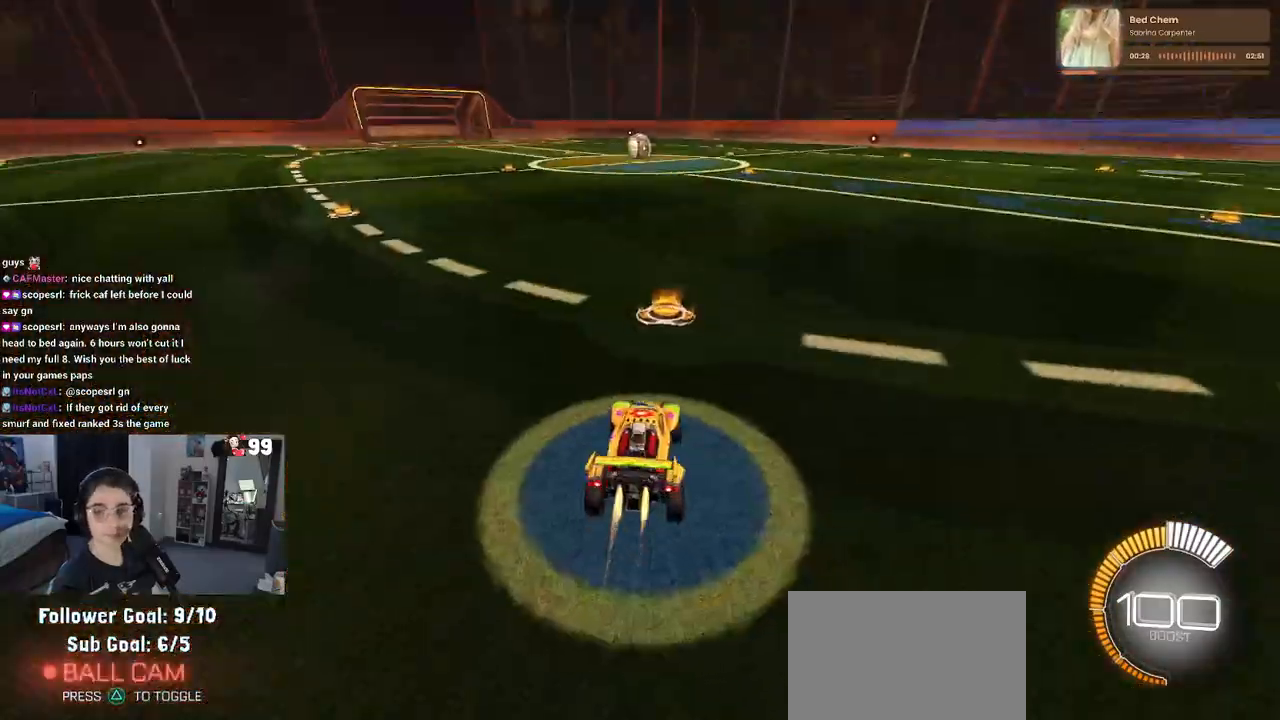
{"buttons": ["TRIANGLE", "R1"], "left_stick": "center", "right_stick": "center", "events": [[50, "R3", "up"], [283, "left_stick", "center"], [383, "TRIANGLE", "down"]]}
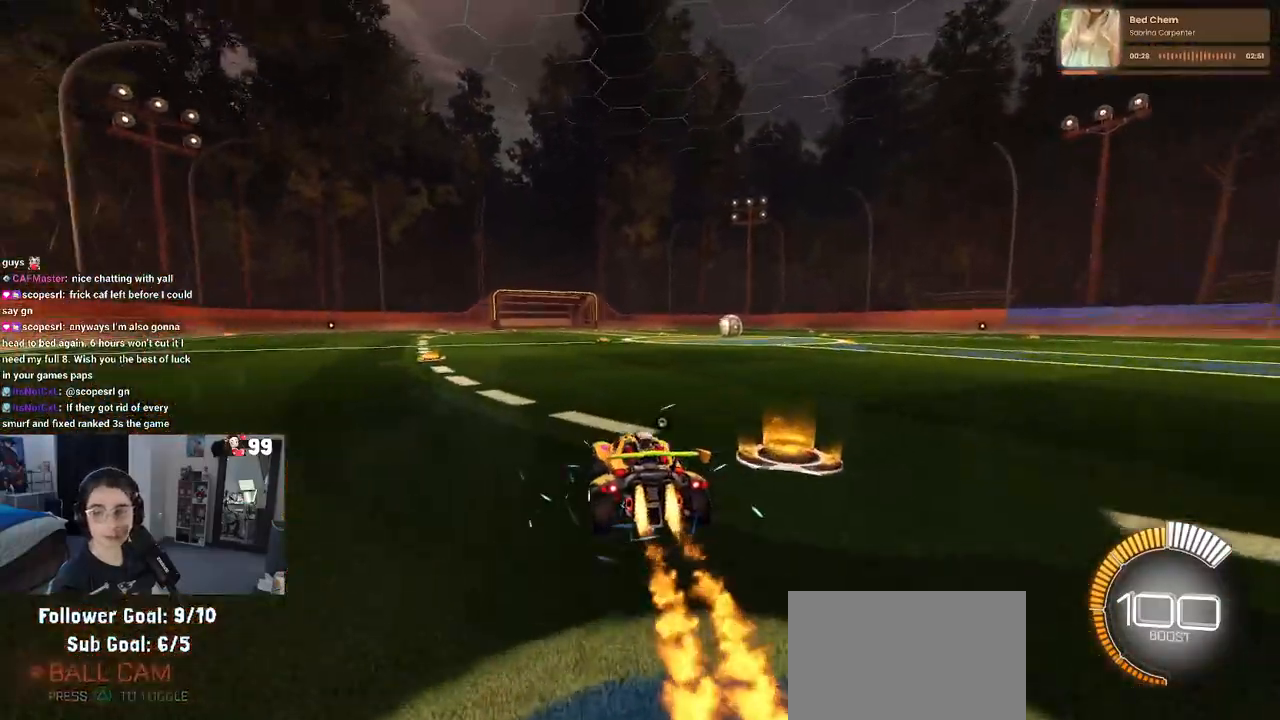
{"buttons": [], "left_stick": "right", "right_stick": "center", "events": [[17, "TRIANGLE", "up"], [200, "DPAD_UP", "down"], [267, "DPAD_UP", "up"], [267, "R1", "up"], [500, "left_stick", "right"]]}
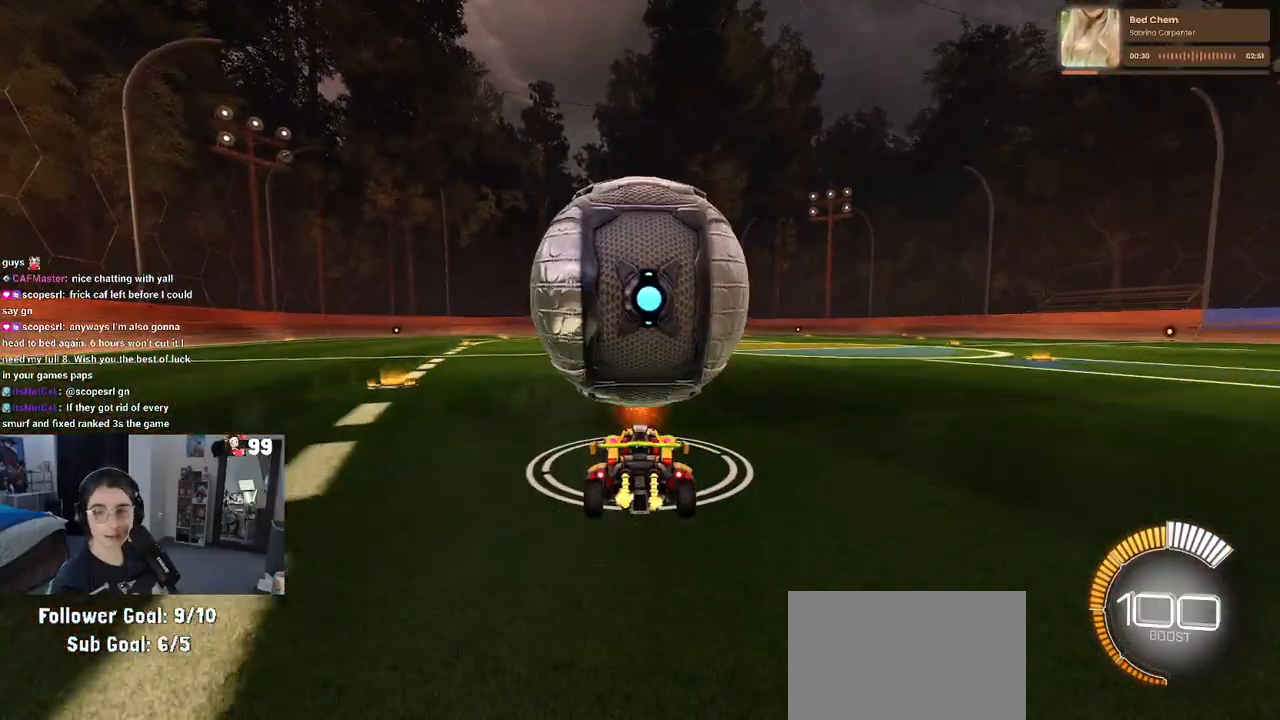
{"buttons": [], "left_stick": "center", "right_stick": "center", "events": [[117, "left_stick", "center"], [333, "left_stick", "left"], [483, "left_stick", "center"]]}
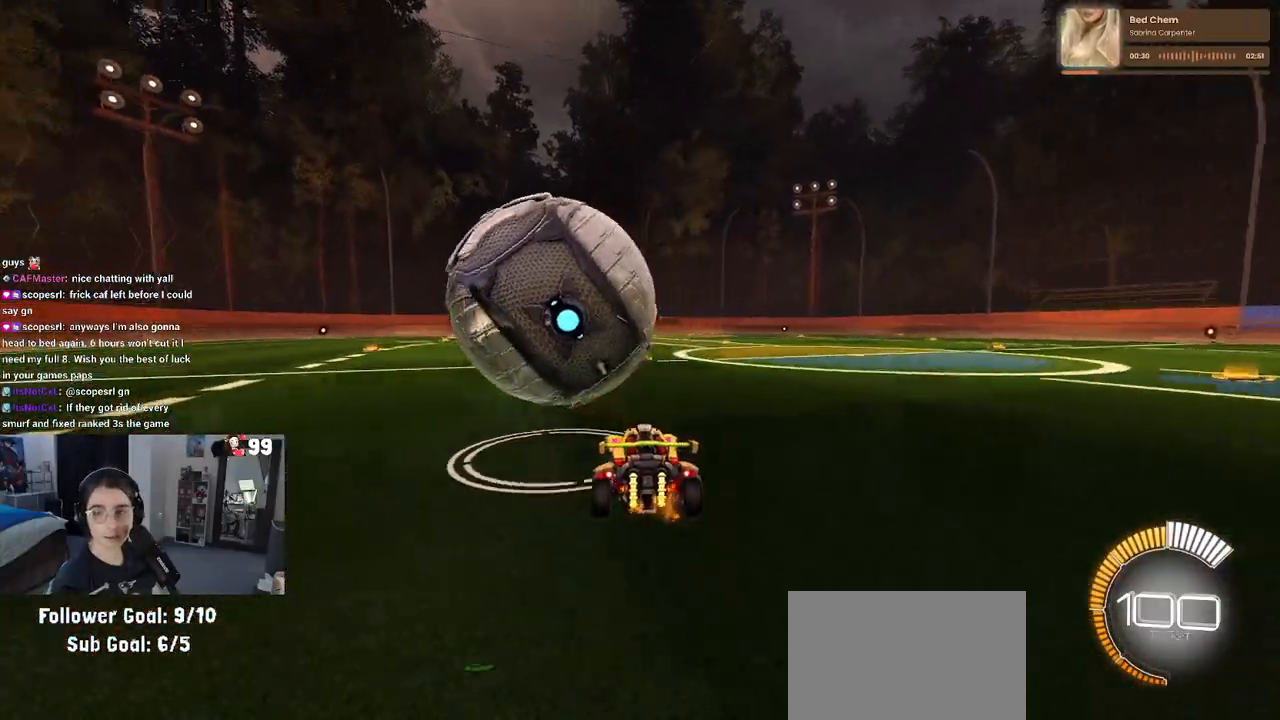
{"buttons": ["R1"], "left_stick": "center", "right_stick": "center", "events": [[367, "R1", "down"]]}
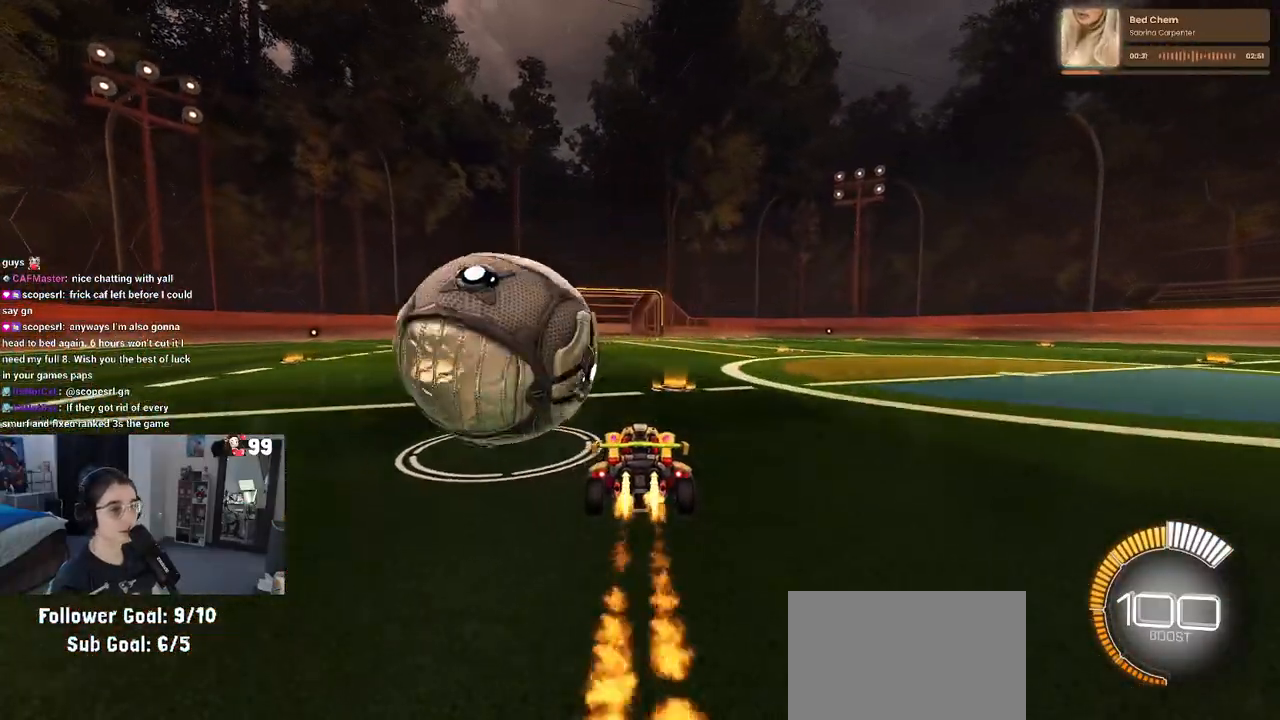
{"buttons": ["L2"], "left_stick": "center", "right_stick": "center", "events": [[167, "R1", "up"], [200, "left_stick", "left"], [267, "SQUARE", "down"], [400, "SQUARE", "up"], [417, "left_stick", "center"], [450, "L2", "down"]]}
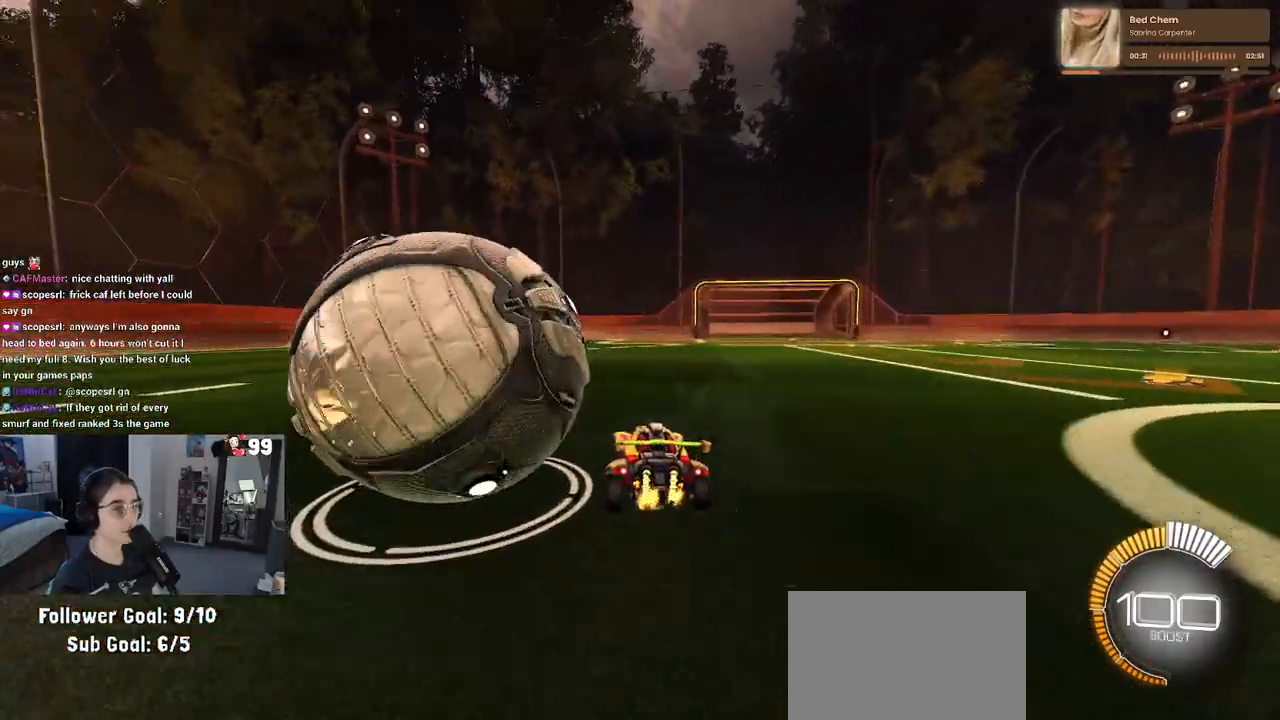
{"buttons": ["SQUARE"], "left_stick": "left", "right_stick": "center", "events": [[133, "L2", "up"], [217, "left_stick", "right"], [317, "left_stick", "center"], [450, "SQUARE", "down"], [450, "left_stick", "left"]]}
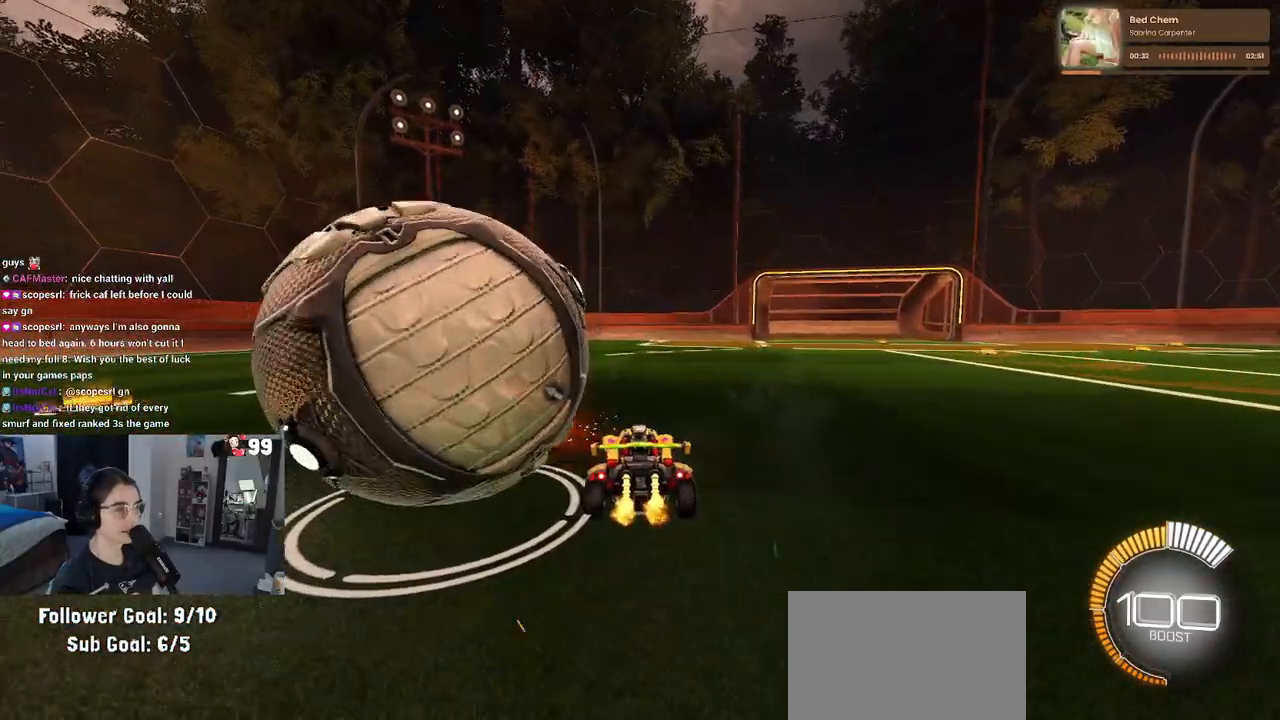
{"buttons": ["R1"], "left_stick": "left", "right_stick": "center", "events": [[83, "SQUARE", "up"], [133, "L2", "down"], [233, "left_stick", "center"], [283, "L2", "up"], [333, "left_stick", "right"], [450, "R1", "down"], [483, "left_stick", "left"]]}
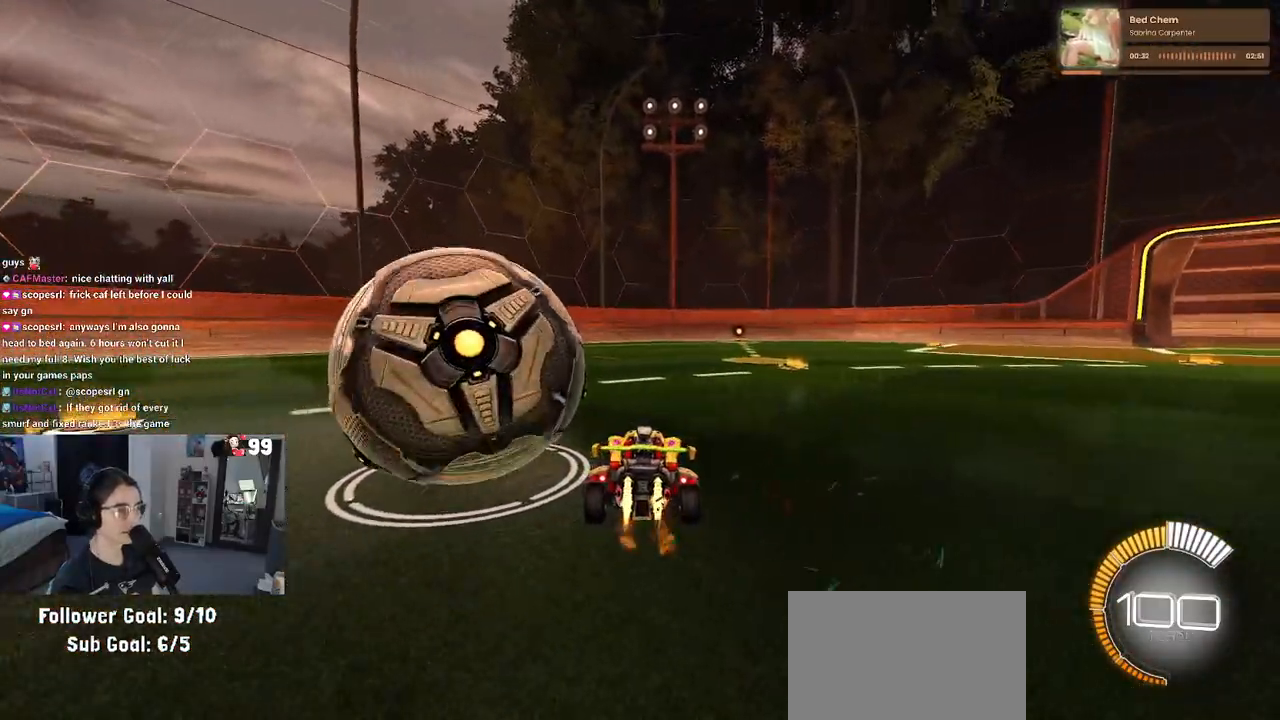
{"buttons": [], "left_stick": "center", "right_stick": "center", "events": [[150, "R1", "up"], [483, "left_stick", "center"]]}
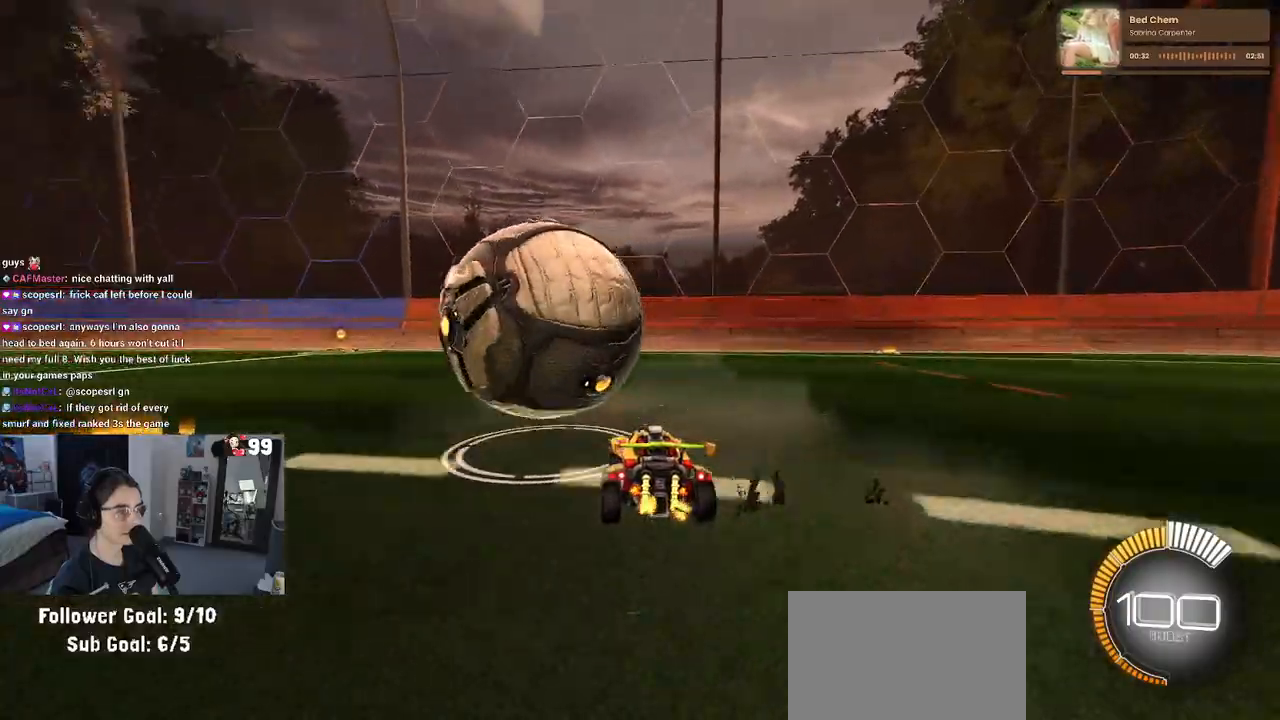
{"buttons": ["TRIANGLE", "R1"], "left_stick": "center", "right_stick": "center", "events": [[450, "R1", "down"], [450, "TRIANGLE", "down"]]}
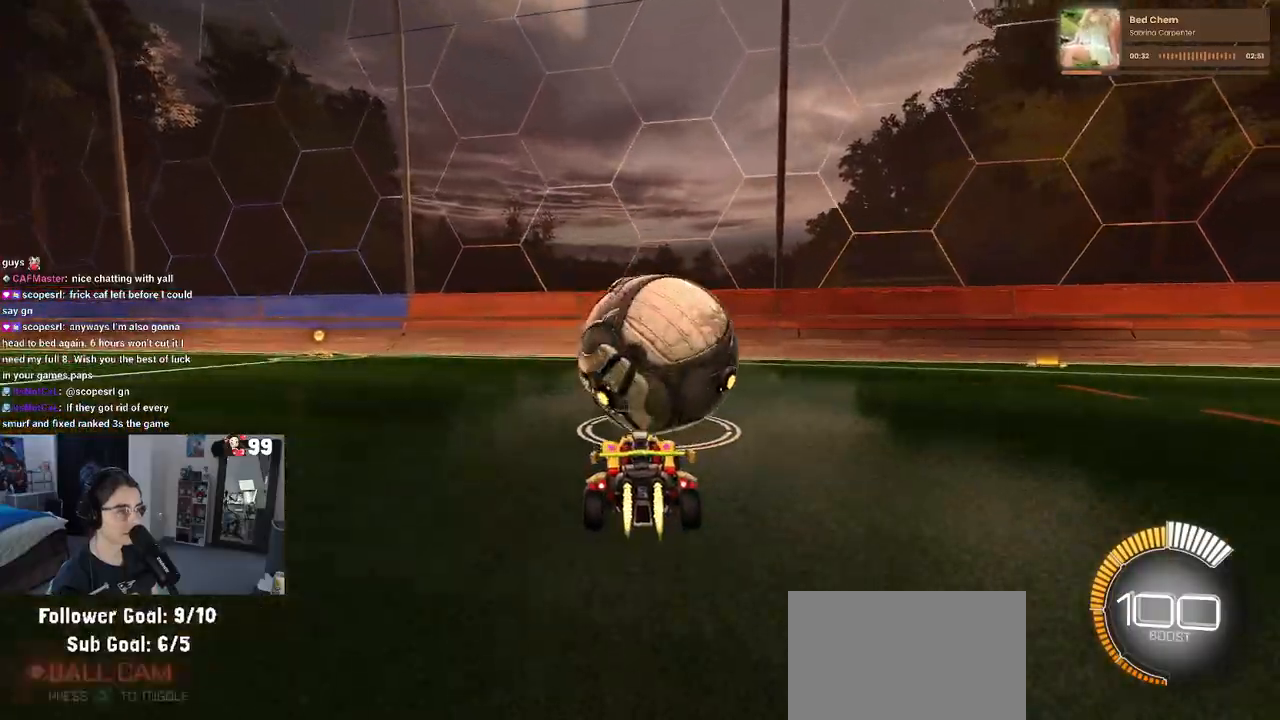
{"buttons": [], "left_stick": "center", "right_stick": "center", "events": [[100, "left_stick", "right"], [117, "TRIANGLE", "up"], [250, "R1", "up"], [267, "left_stick", "center"]]}
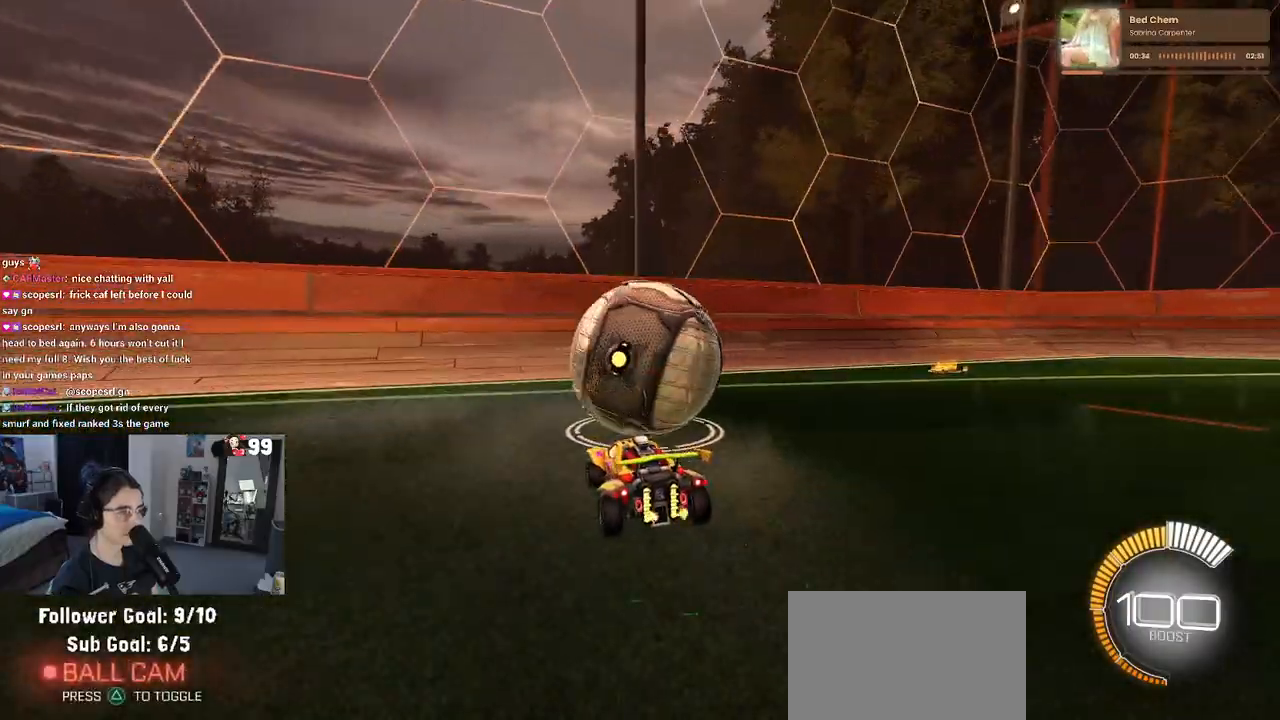
{"buttons": [], "left_stick": "center", "right_stick": "center", "events": [[367, "left_stick", "right"], [483, "left_stick", "center"]]}
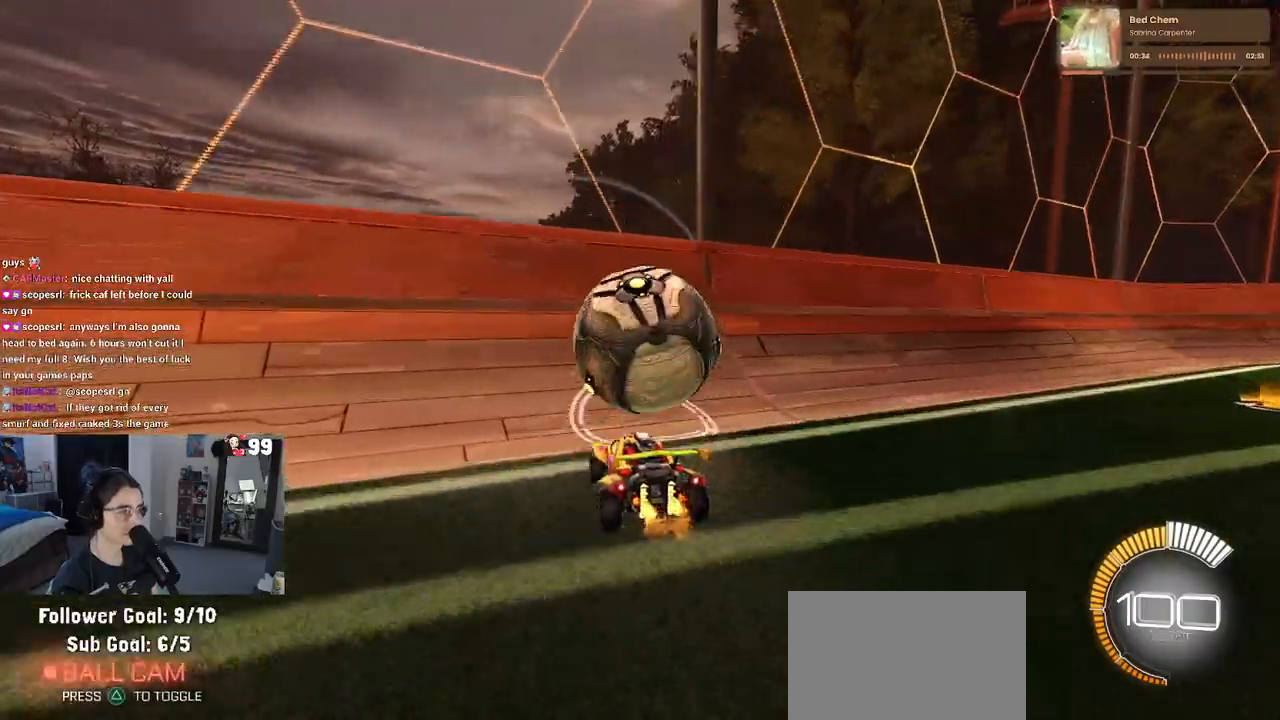
{"buttons": [], "left_stick": "center", "right_stick": "center", "events": []}
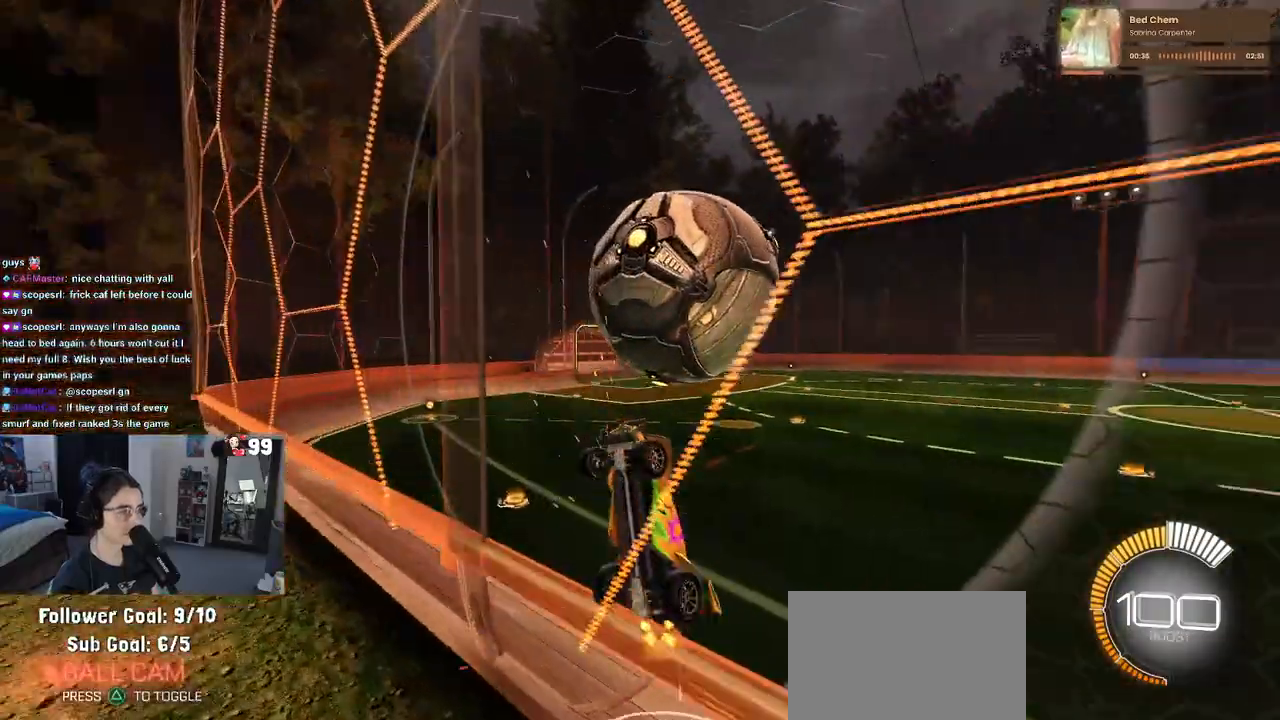
{"buttons": ["L1", "R1"], "left_stick": "up", "right_stick": "center", "events": [[183, "CROSS", "down"], [217, "left_stick", "right"], [283, "L1", "down"], [350, "CROSS", "up"], [400, "R1", "down"], [400, "left_stick", "up"]]}
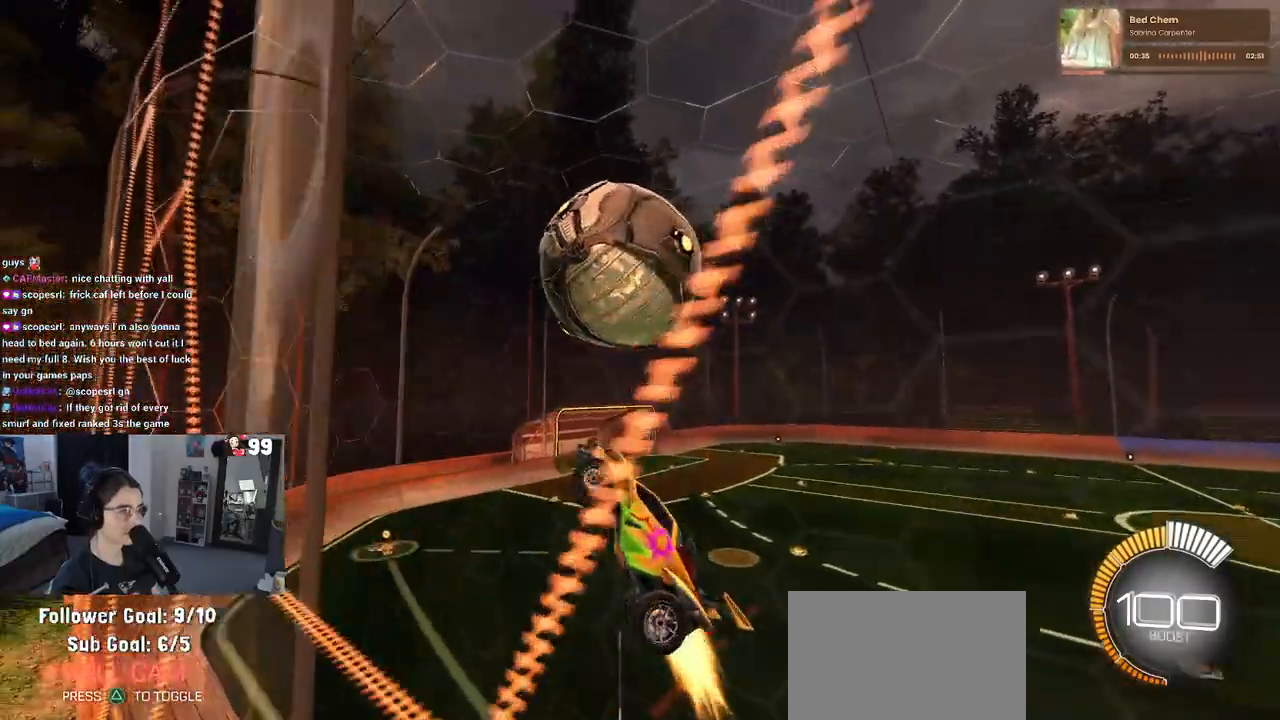
{"buttons": ["R1"], "left_stick": "down-left", "right_stick": "center", "events": [[17, "left_stick", "center"], [50, "R1", "up"], [133, "R1", "down"], [133, "left_stick", "left"], [183, "left_stick", "down-left"], [433, "L1", "up"]]}
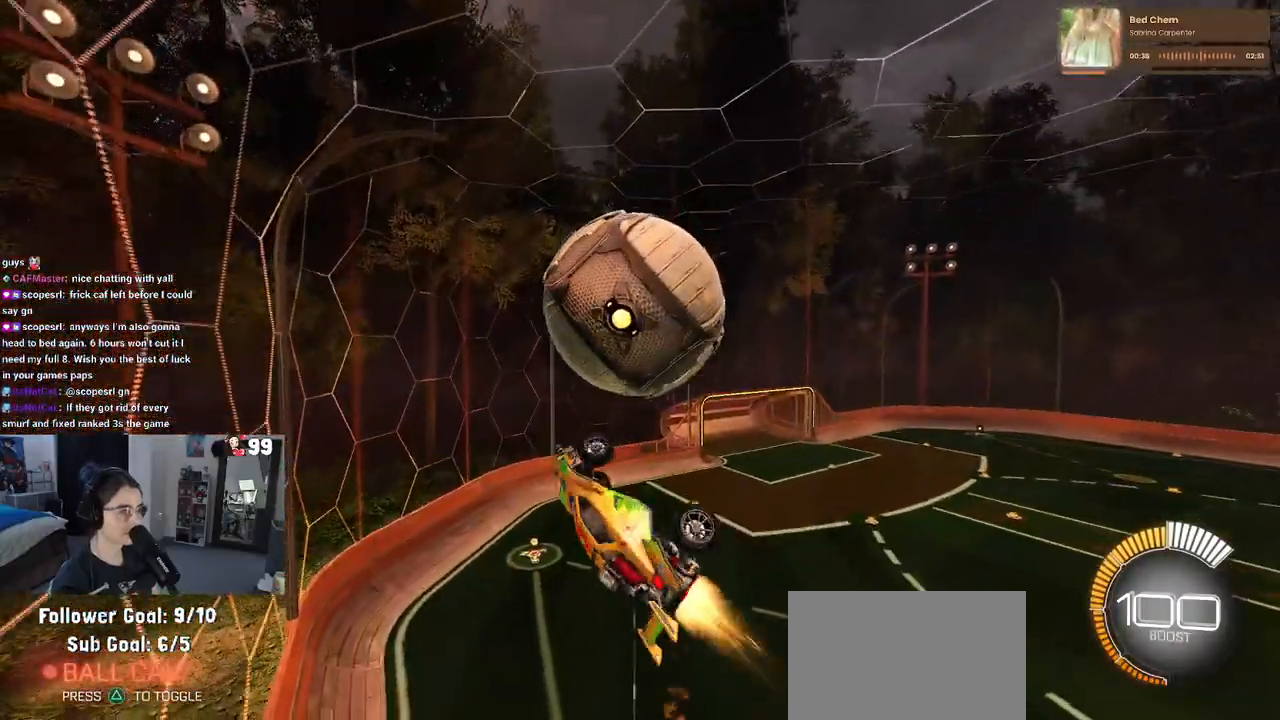
{"buttons": ["L1"], "left_stick": "left", "right_stick": "center", "events": [[17, "R1", "up"], [133, "left_stick", "left"], [367, "L1", "down"]]}
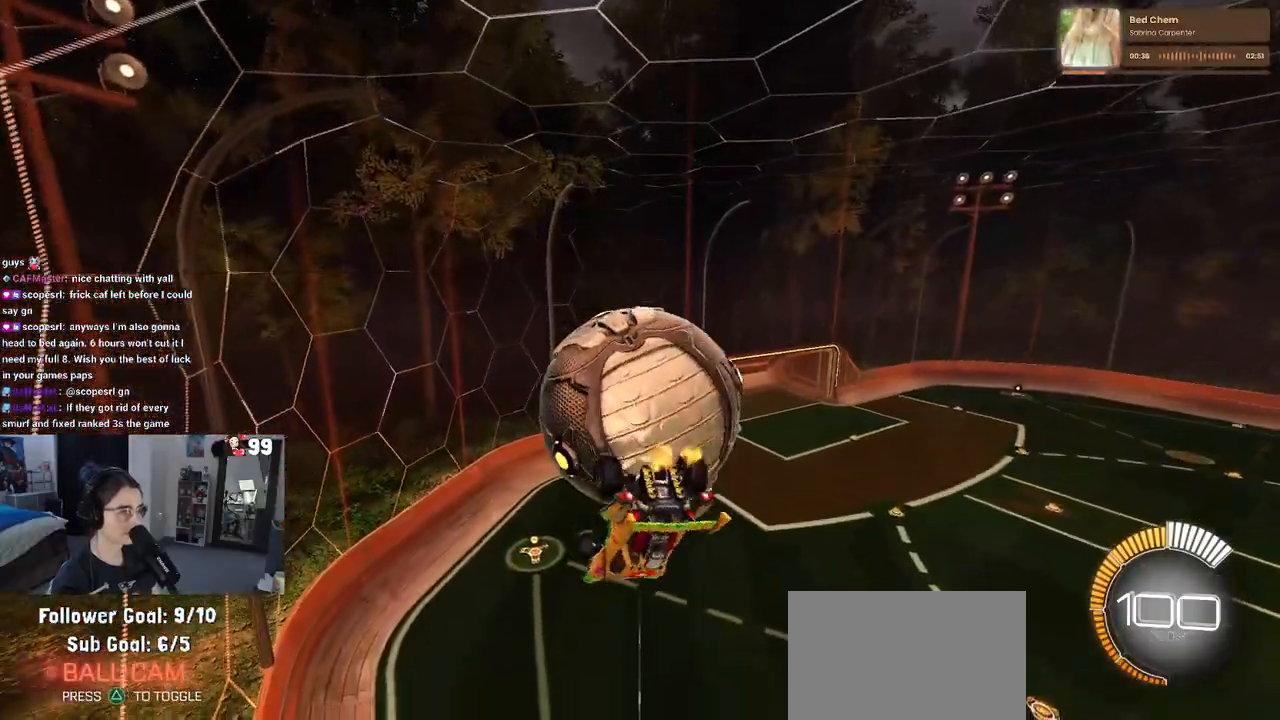
{"buttons": [], "left_stick": "center", "right_stick": "center", "events": [[283, "left_stick", "center"], [300, "R1", "down"], [333, "left_stick", "right"], [433, "R1", "up"], [467, "L1", "up"], [467, "left_stick", "center"]]}
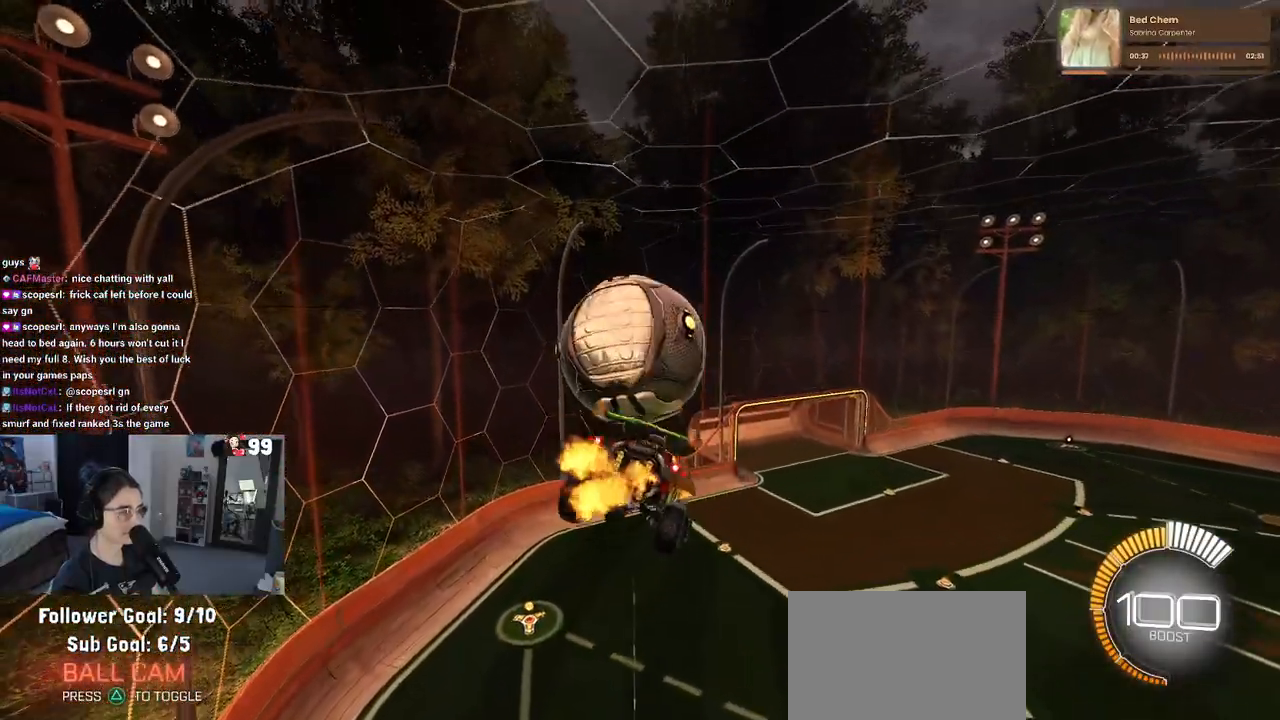
{"buttons": ["R1"], "left_stick": "center", "right_stick": "center", "events": [[67, "R1", "down"], [100, "R3", "down"], [167, "left_stick", "left"], [217, "R3", "up"], [433, "left_stick", "center"]]}
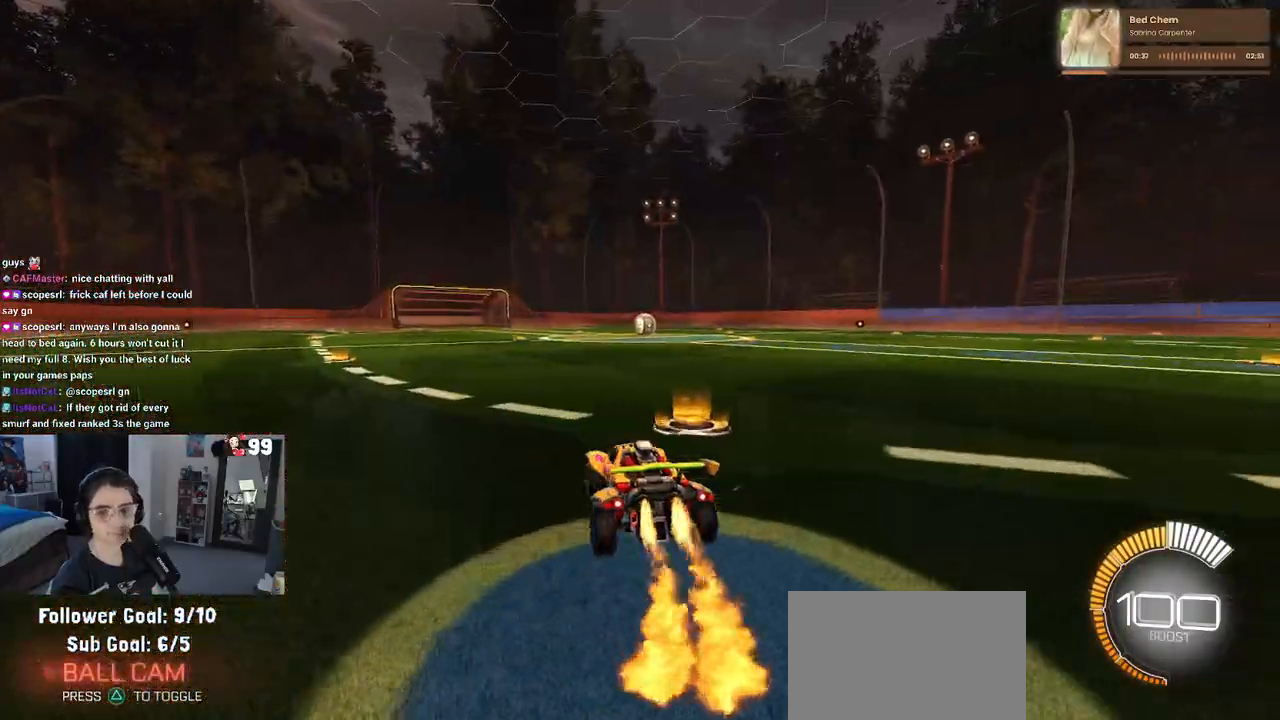
{"buttons": [], "left_stick": "center", "right_stick": "center", "events": [[50, "TRIANGLE", "down"], [217, "TRIANGLE", "up"], [367, "DPAD_UP", "down"], [450, "DPAD_UP", "up"], [450, "R1", "up"]]}